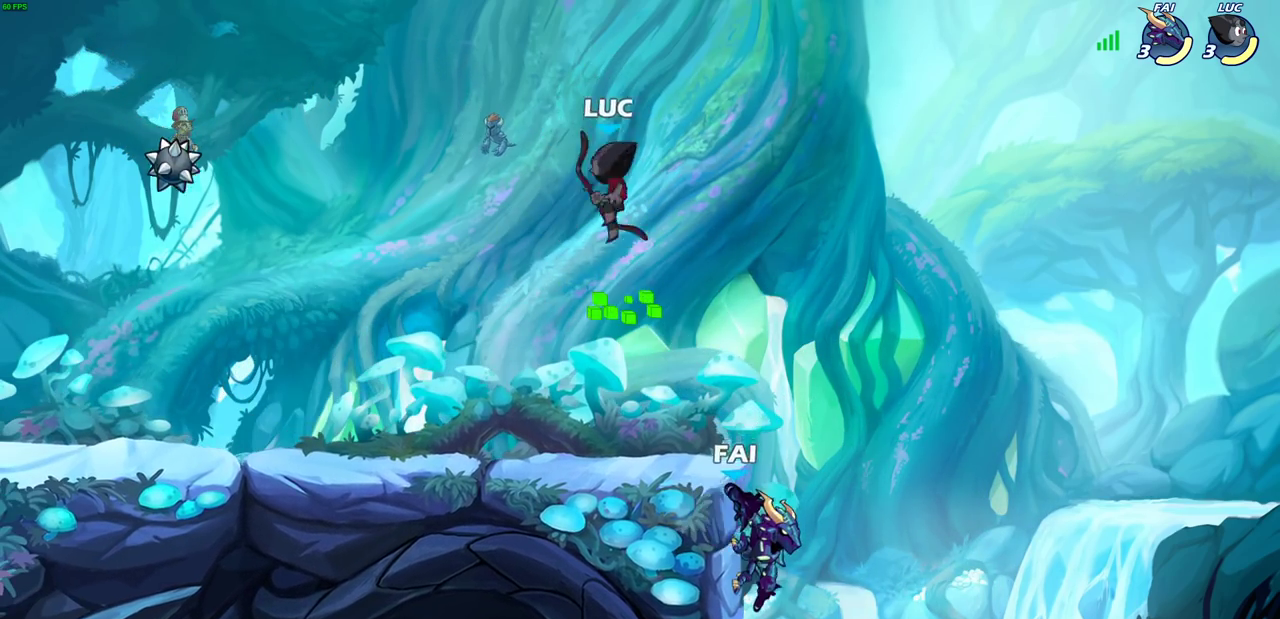
Gameplay with a controller (PlayStation layout); each line is a JSON object with the inputs held at the frame after it (dt_ms = milliseconds from this image to that frame). "events" lists button and stick changes between this image and that frame as [ms after this image, input, new state], when the widget could be followed in between.
{"dt_ms": 800, "buttons": [], "left_stick": "center", "right_stick": "center"}
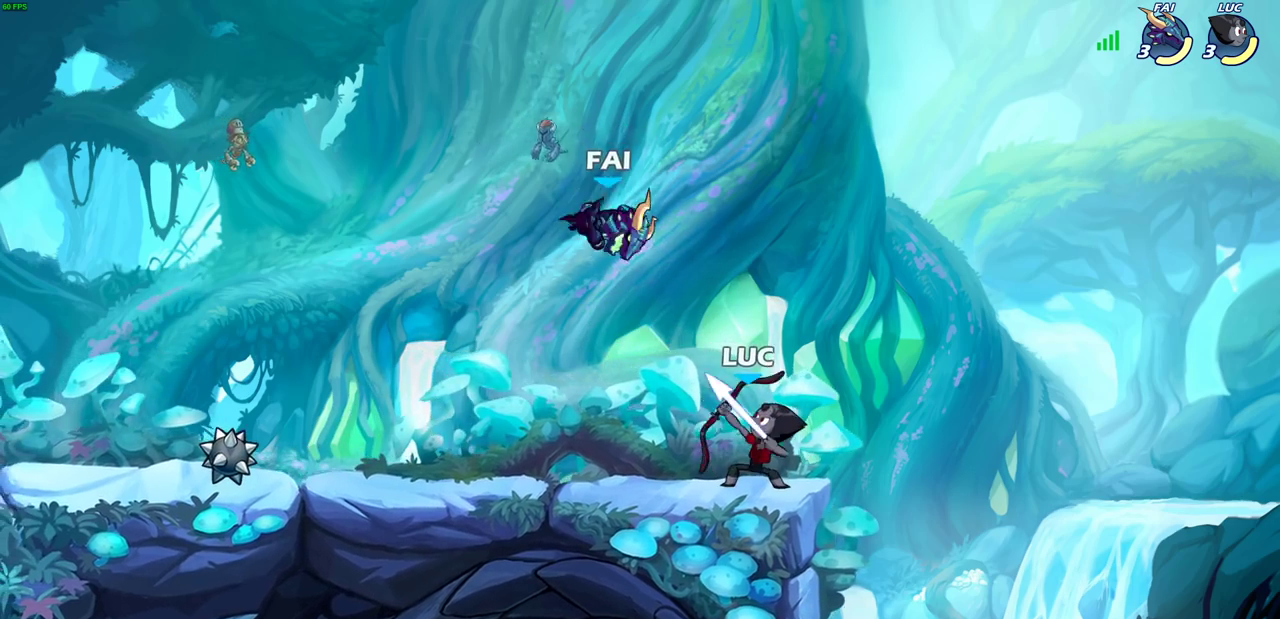
{"dt_ms": 600, "buttons": [], "left_stick": "center", "right_stick": "center", "events": [[283, "left_stick", "left"], [583, "left_stick", "center"]]}
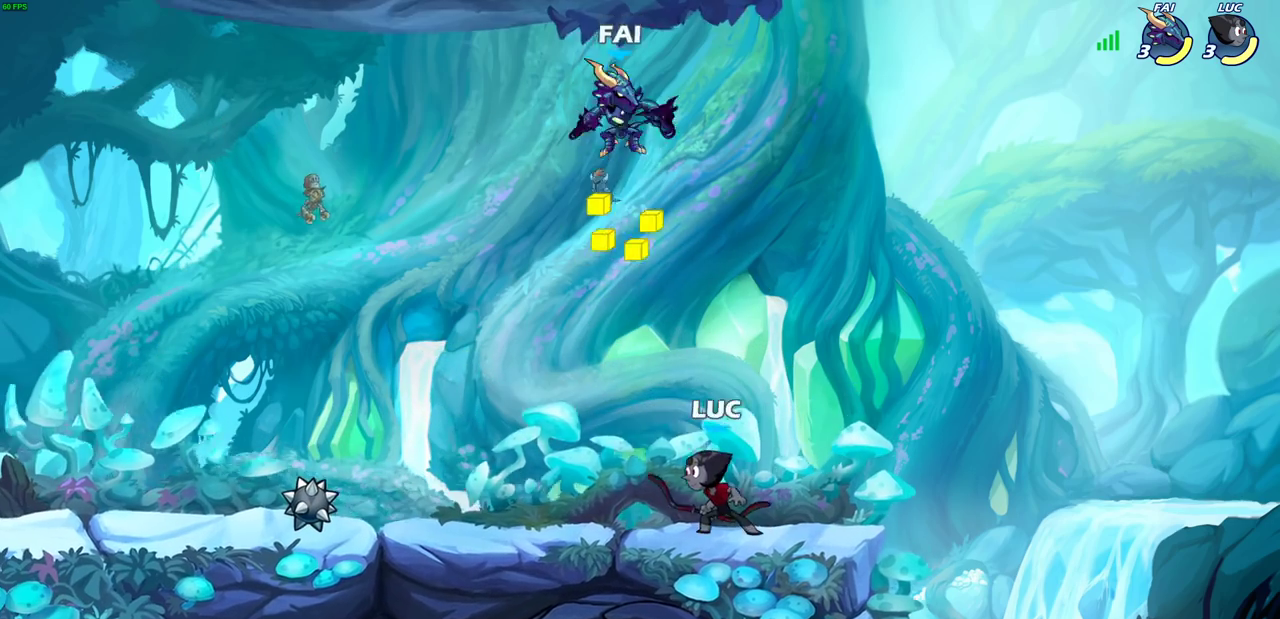
{"dt_ms": 300, "buttons": [], "left_stick": "center", "right_stick": "center", "events": []}
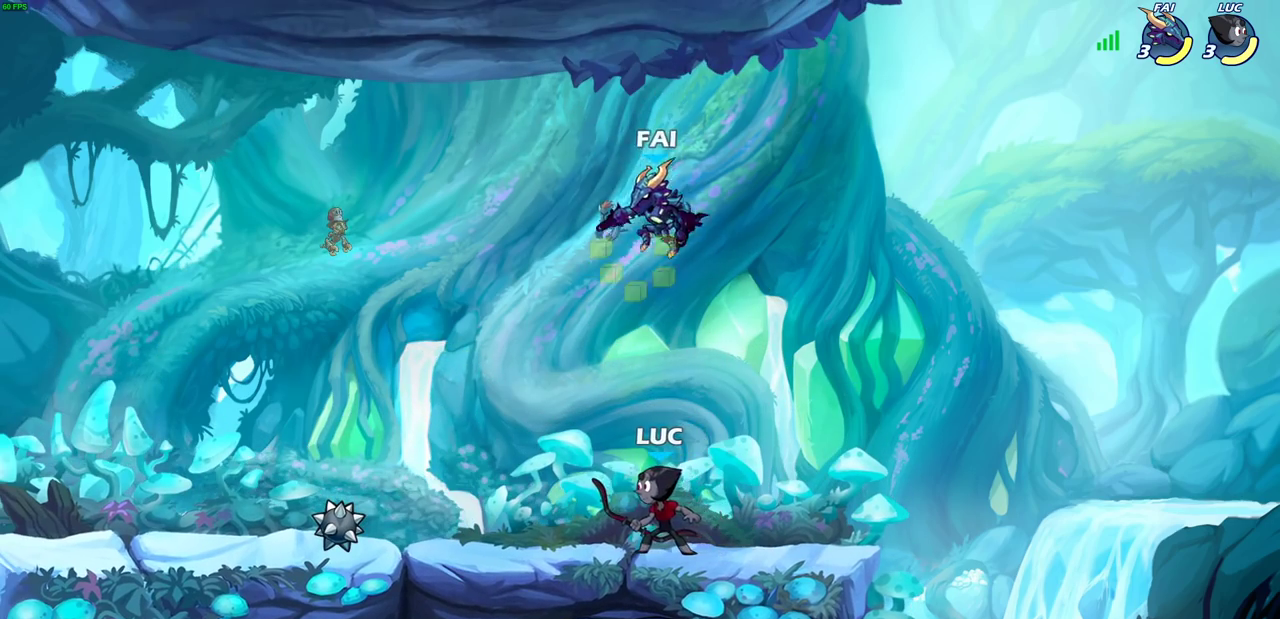
{"dt_ms": 600, "buttons": [], "left_stick": "center", "right_stick": "center", "events": [[17, "left_stick", "right"], [67, "SQUARE", "down"], [83, "left_stick", "center"], [117, "SQUARE", "up"]]}
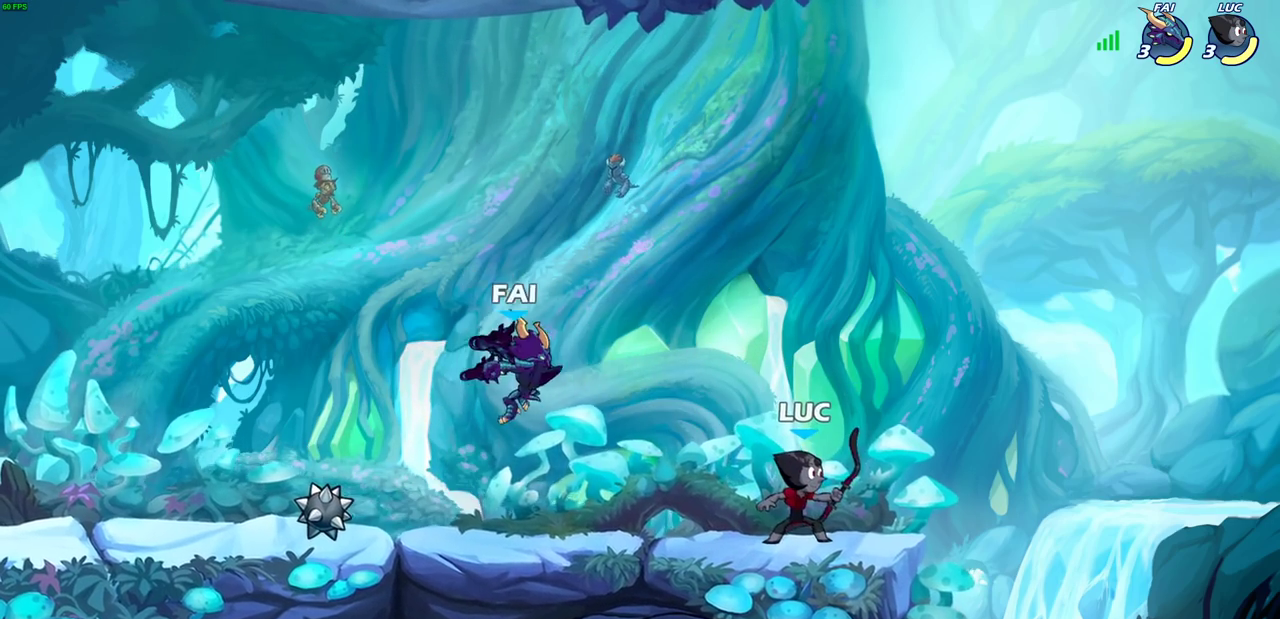
{"dt_ms": 600, "buttons": [], "left_stick": "center", "right_stick": "center", "events": [[50, "left_stick", "down-left"], [200, "left_stick", "right"], [383, "left_stick", "left"], [400, "SQUARE", "down"], [450, "SQUARE", "up"], [483, "left_stick", "center"]]}
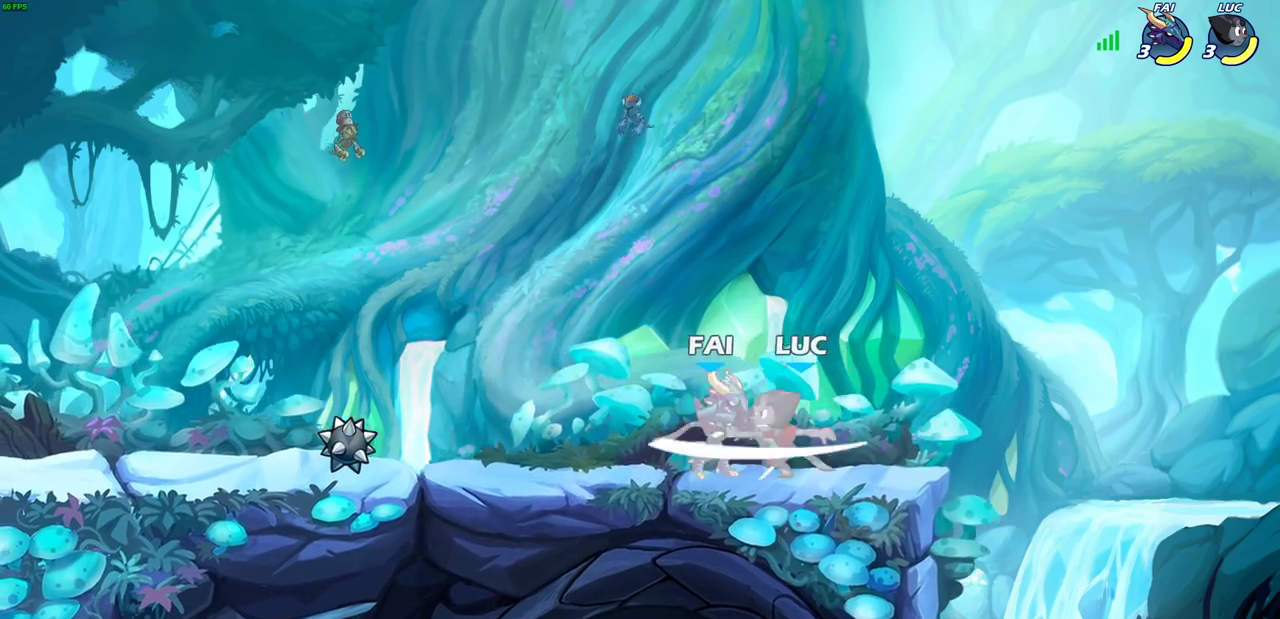
{"dt_ms": 300, "buttons": [], "left_stick": "center", "right_stick": "center", "events": []}
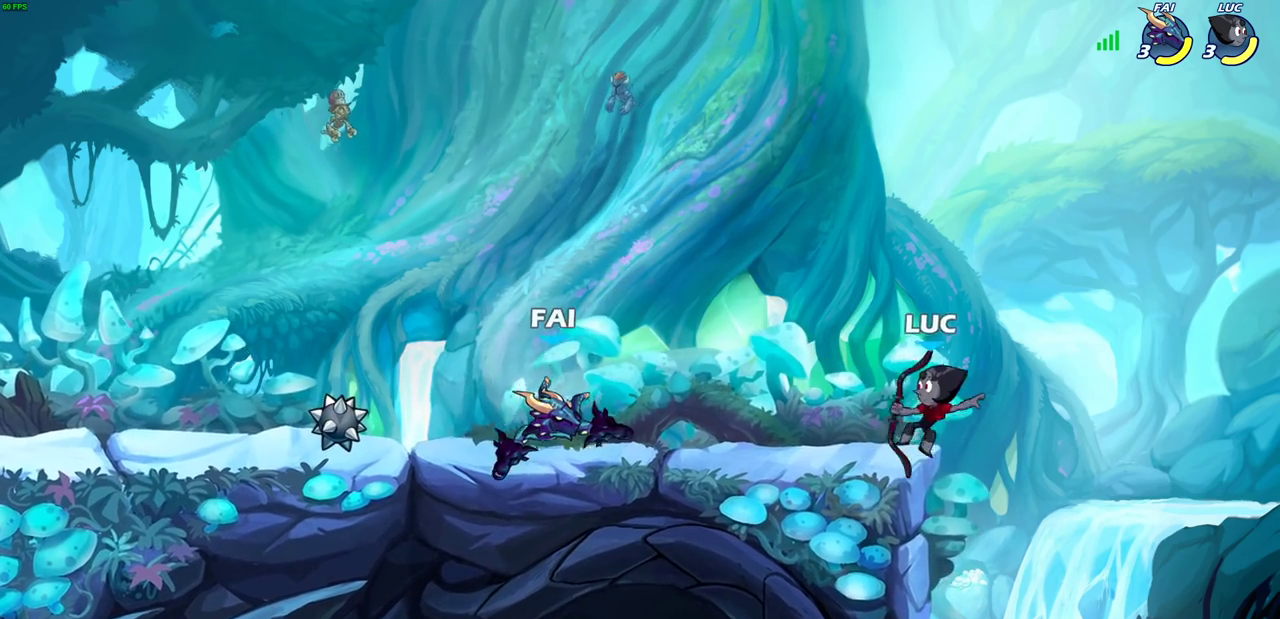
{"dt_ms": 300, "buttons": ["CROSS"], "left_stick": "up", "right_stick": "center", "events": [[67, "left_stick", "left"], [250, "CROSS", "down"], [300, "left_stick", "up"]]}
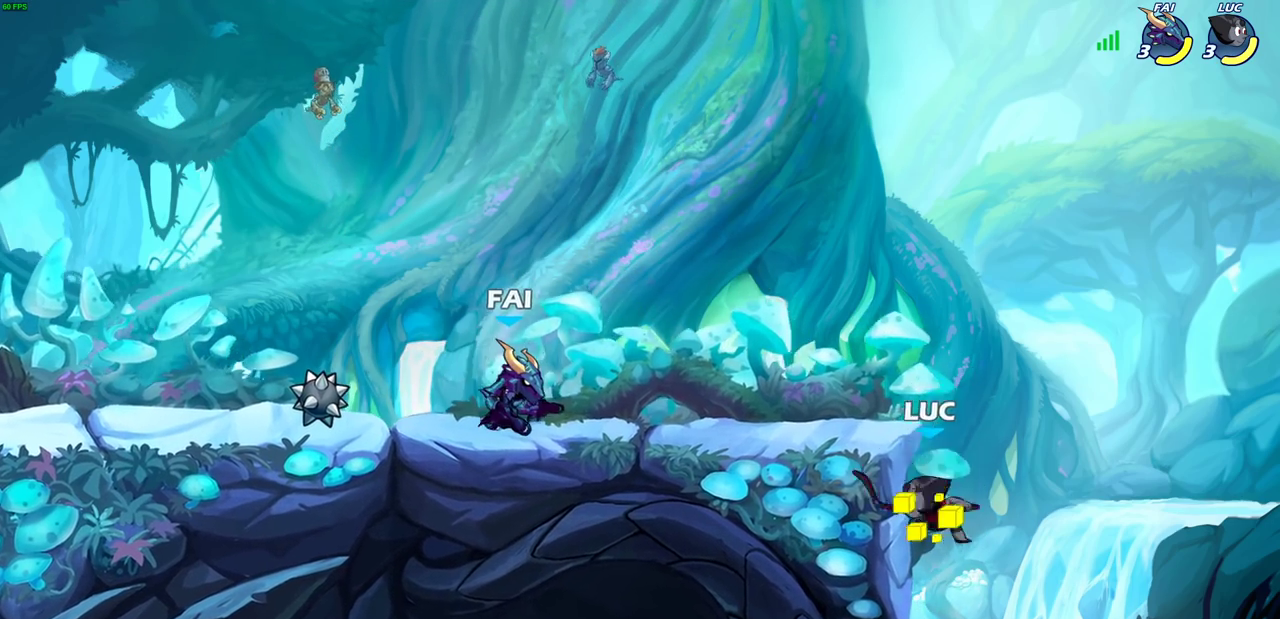
{"dt_ms": 600, "buttons": [], "left_stick": "center", "right_stick": "center", "events": [[117, "CROSS", "up"], [150, "left_stick", "down"], [167, "R2", "down"], [183, "SQUARE", "down"], [283, "R2", "up"], [283, "SQUARE", "up"], [300, "left_stick", "center"]]}
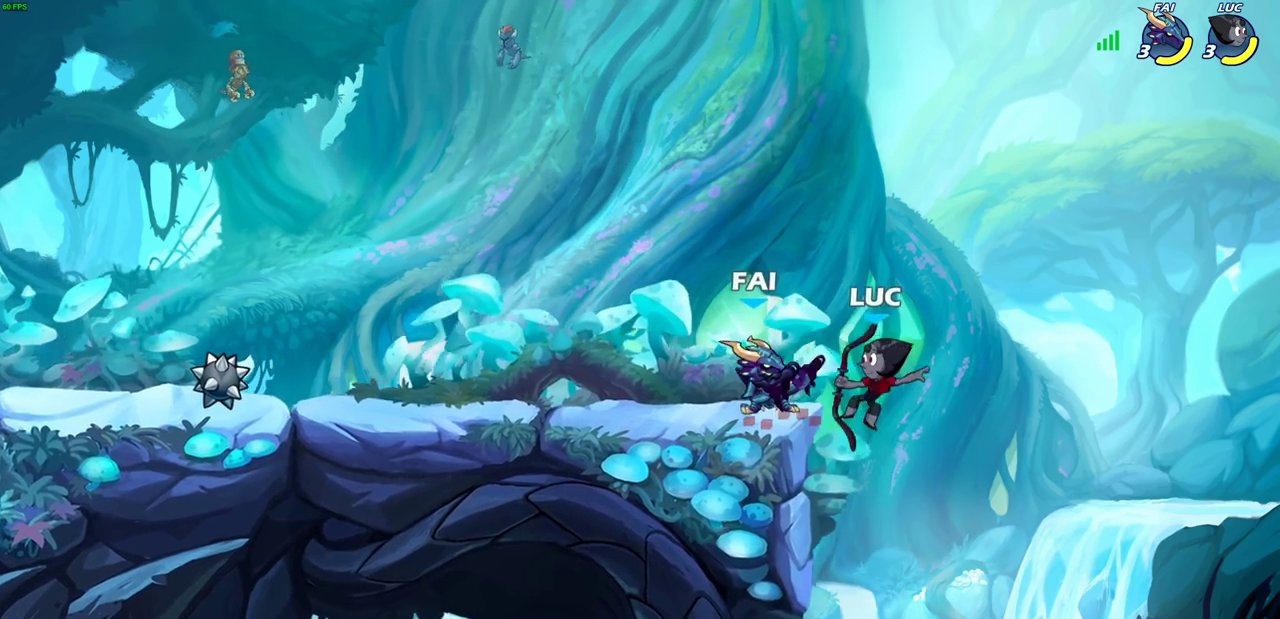
{"dt_ms": 600, "buttons": [], "left_stick": "center", "right_stick": "center", "events": [[183, "CIRCLE", "down"], [250, "CIRCLE", "up"]]}
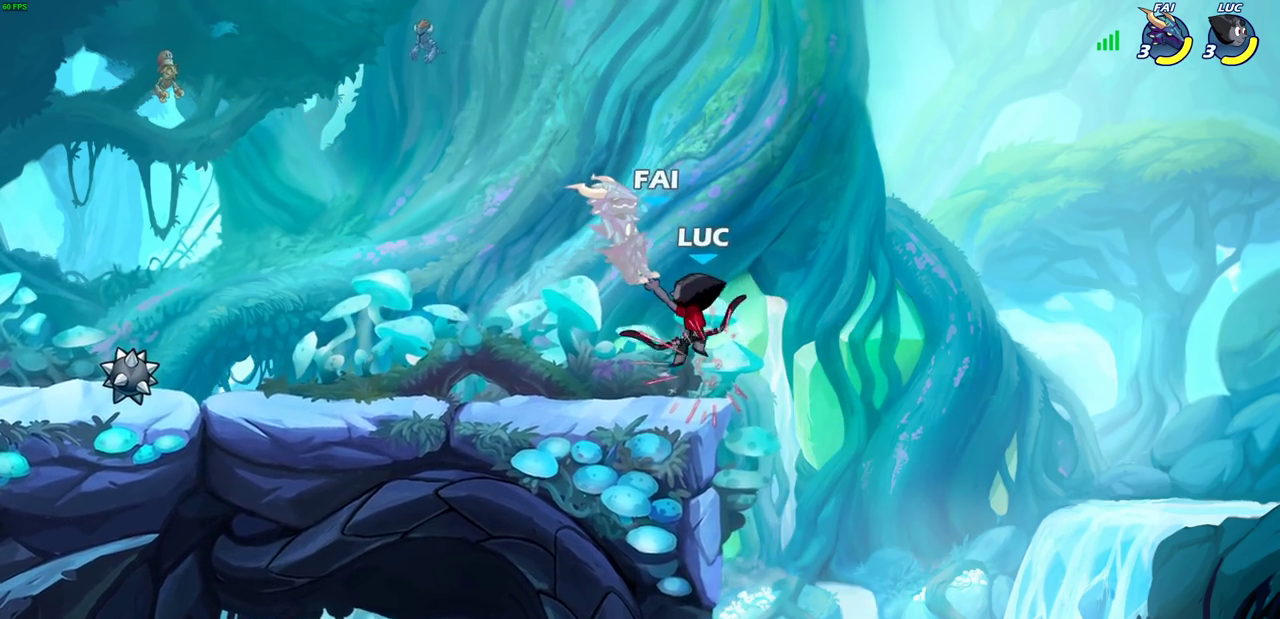
{"dt_ms": 600, "buttons": [], "left_stick": "left", "right_stick": "center", "events": [[517, "left_stick", "left"]]}
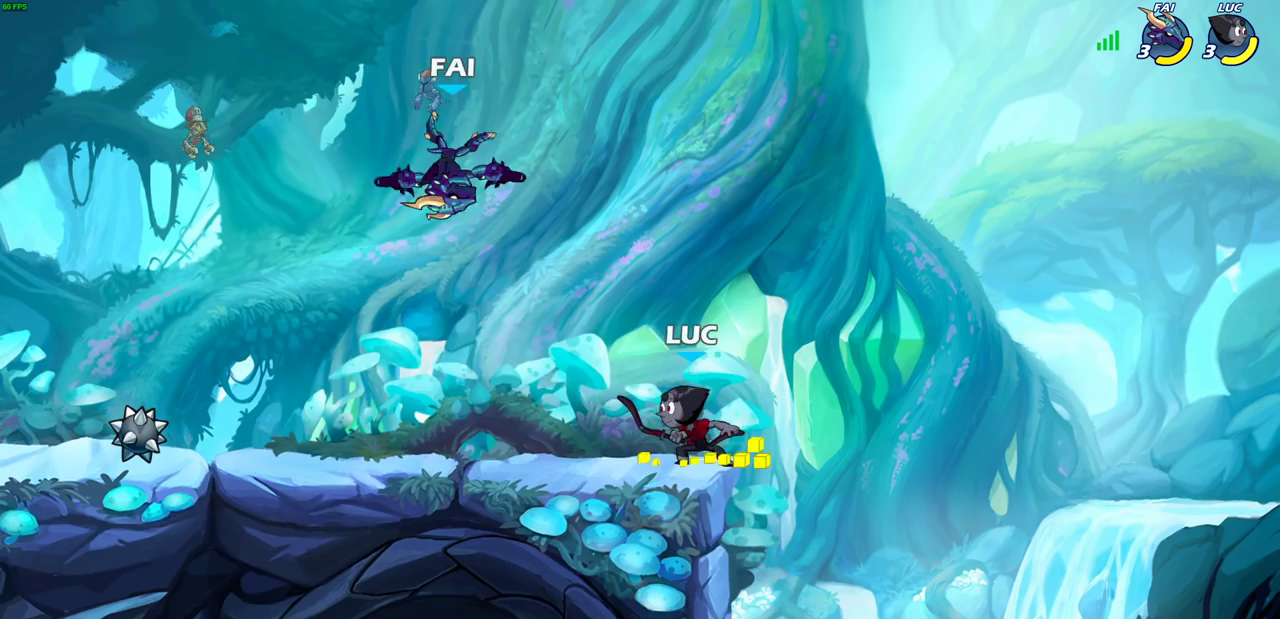
{"dt_ms": 600, "buttons": [], "left_stick": "center", "right_stick": "center", "events": [[17, "R2", "down"], [50, "left_stick", "center"], [67, "CIRCLE", "down"], [83, "R2", "up"], [133, "CIRCLE", "up"]]}
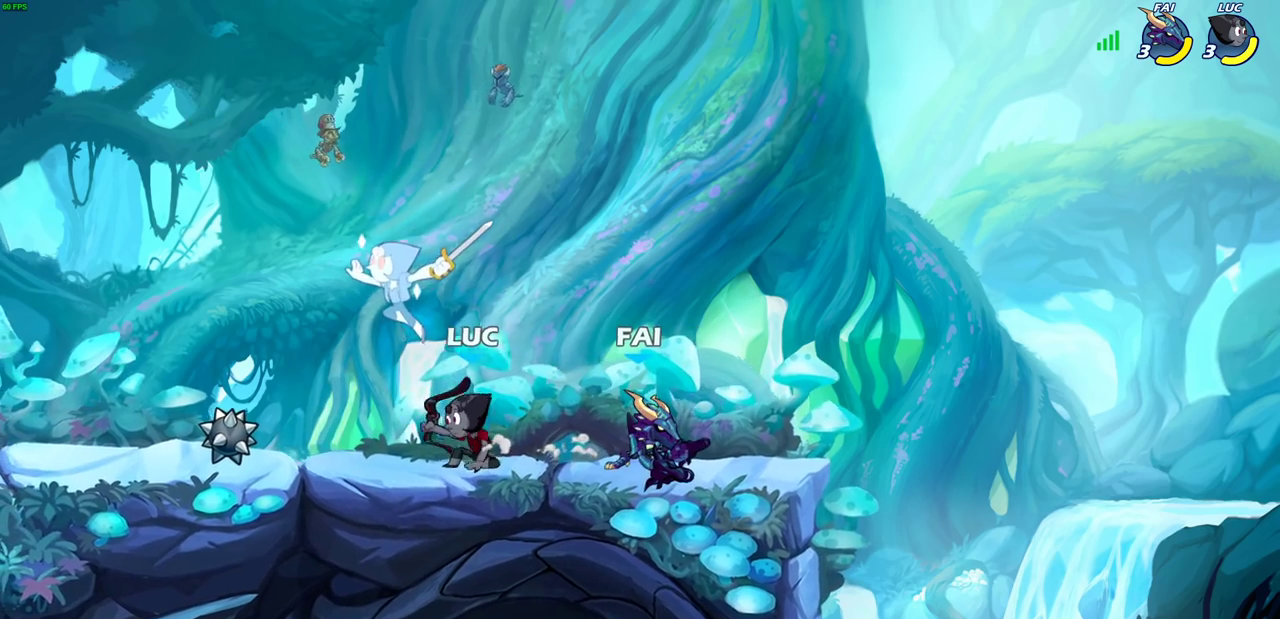
{"dt_ms": 300, "buttons": [], "left_stick": "center", "right_stick": "center", "events": [[133, "left_stick", "right"], [183, "SQUARE", "down"], [267, "SQUARE", "up"], [267, "left_stick", "center"]]}
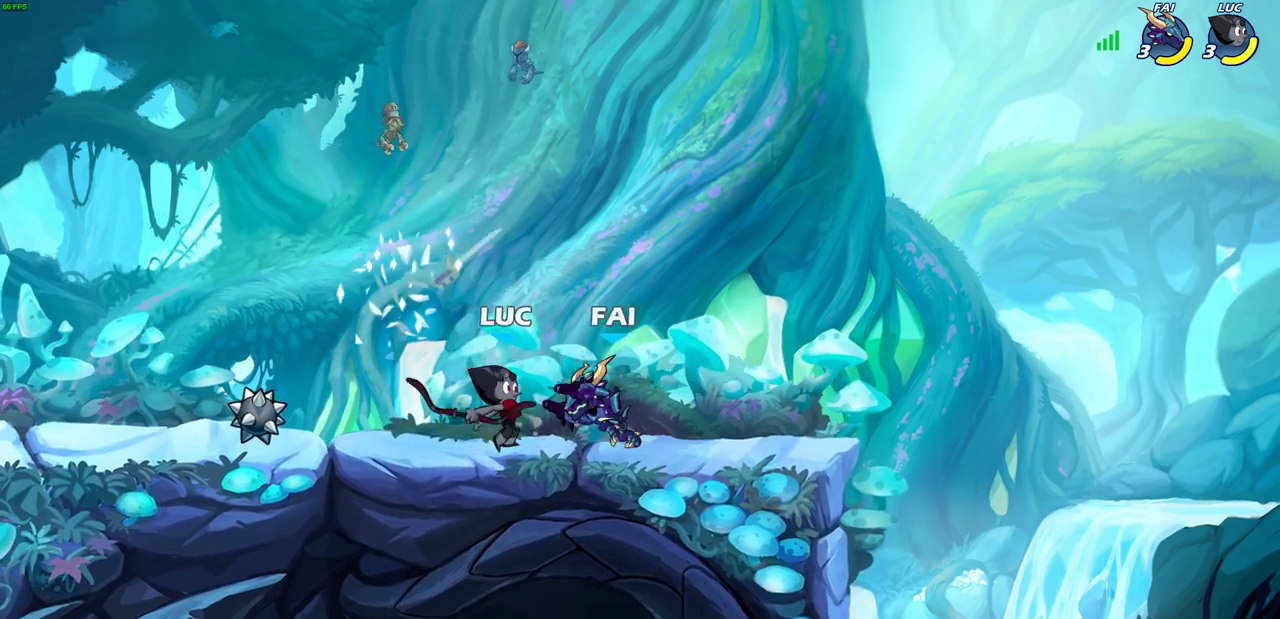
{"dt_ms": 300, "buttons": [], "left_stick": "center", "right_stick": "center", "events": []}
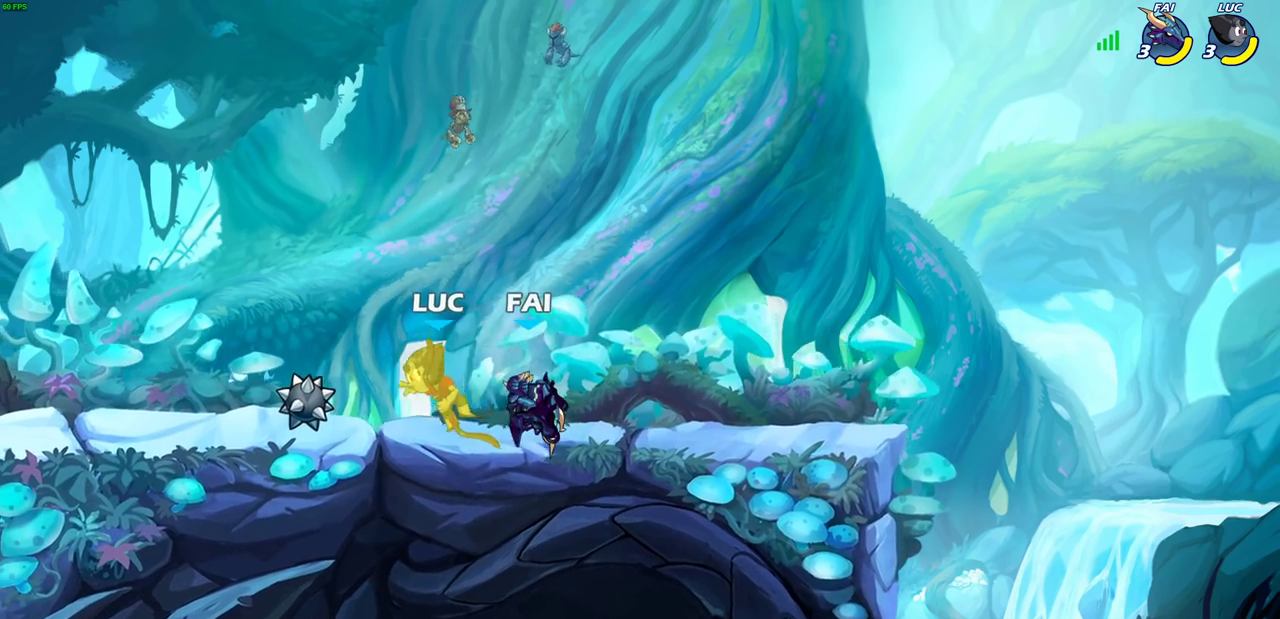
{"dt_ms": 600, "buttons": [], "left_stick": "up-right", "right_stick": "center", "events": [[67, "left_stick", "up-left"], [150, "CROSS", "down"], [233, "R2", "down"], [450, "CROSS", "up"], [450, "R2", "up"], [517, "left_stick", "up-right"]]}
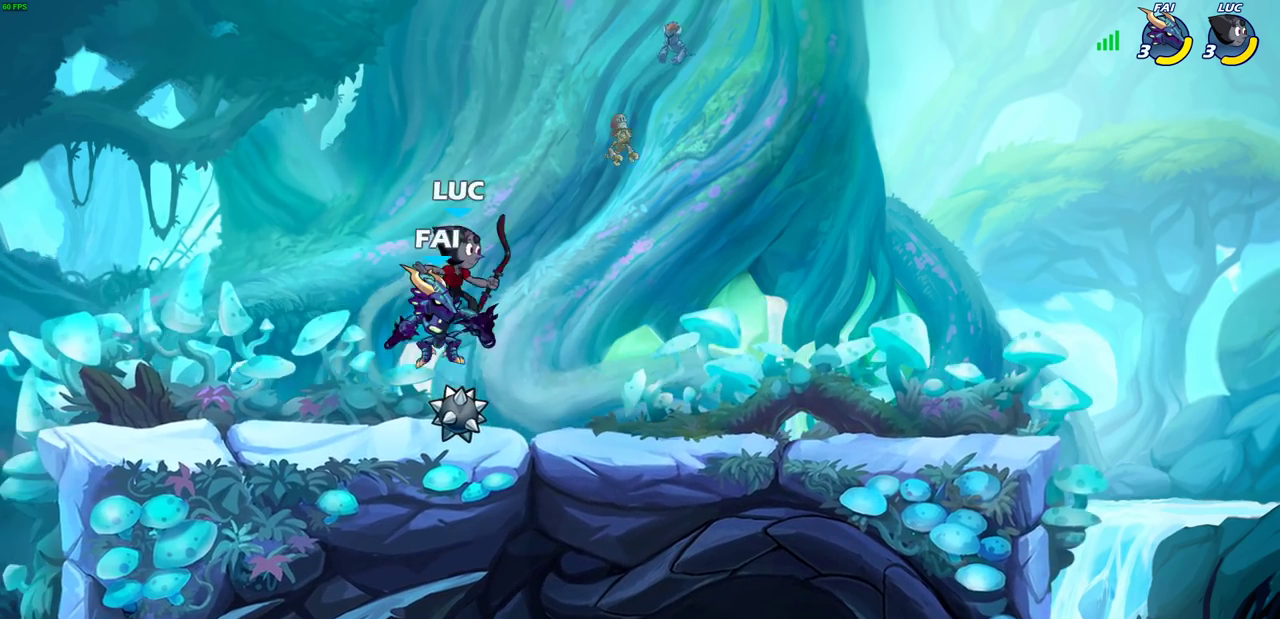
{"dt_ms": 600, "buttons": [], "left_stick": "left", "right_stick": "center", "events": [[33, "CROSS", "down"], [67, "R2", "down"], [117, "R1", "down"], [333, "R1", "up"], [350, "R2", "up"], [367, "CROSS", "up"], [383, "left_stick", "up-left"], [467, "left_stick", "left"]]}
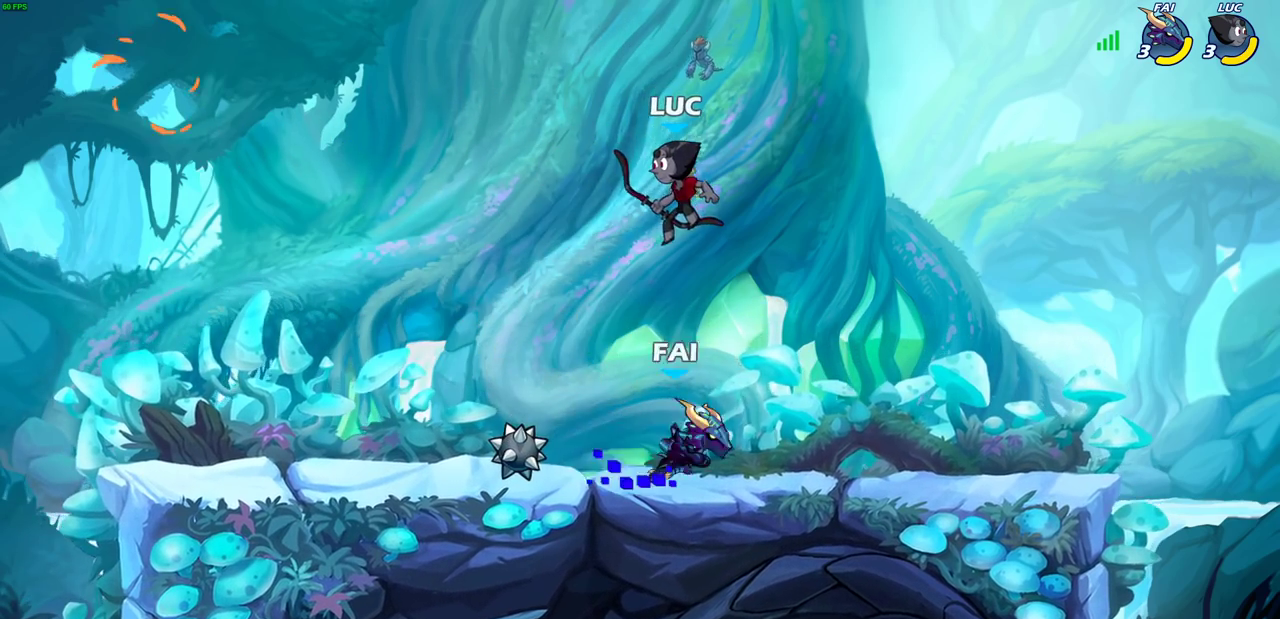
{"dt_ms": 600, "buttons": ["R2"], "left_stick": "left", "right_stick": "center", "events": [[600, "R2", "down"]]}
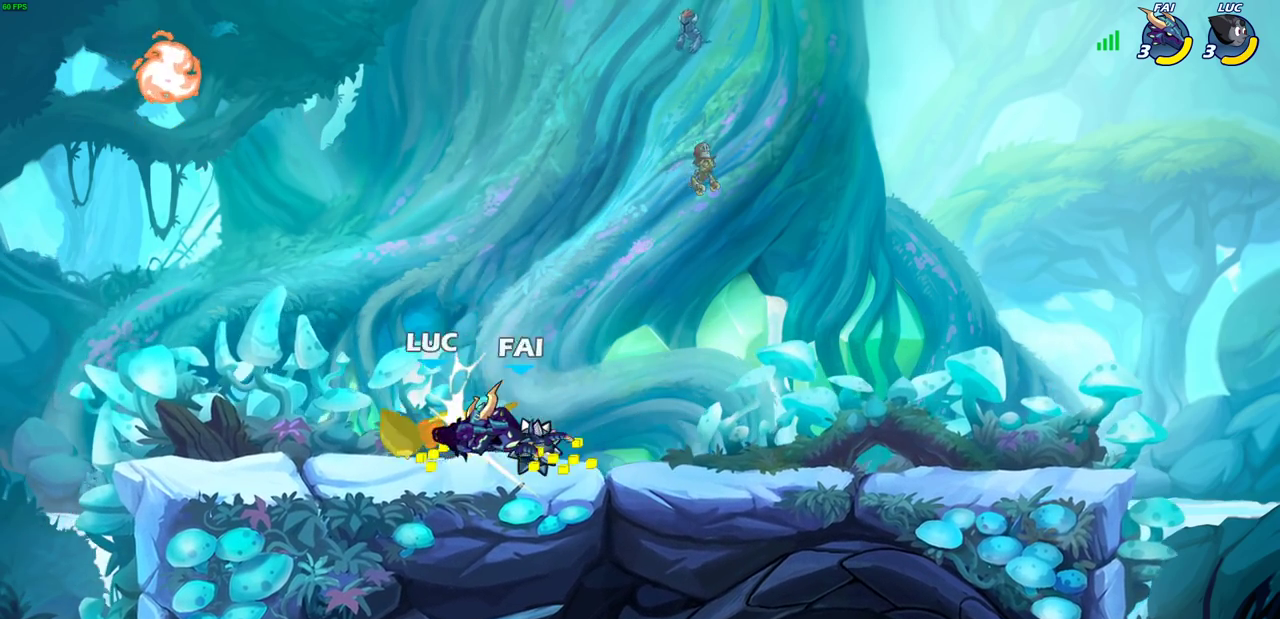
{"dt_ms": 400, "buttons": ["R2"], "left_stick": "right", "right_stick": "center", "events": [[67, "left_stick", "up-left"], [183, "left_stick", "right"], [200, "R2", "up"], [400, "R2", "down"]]}
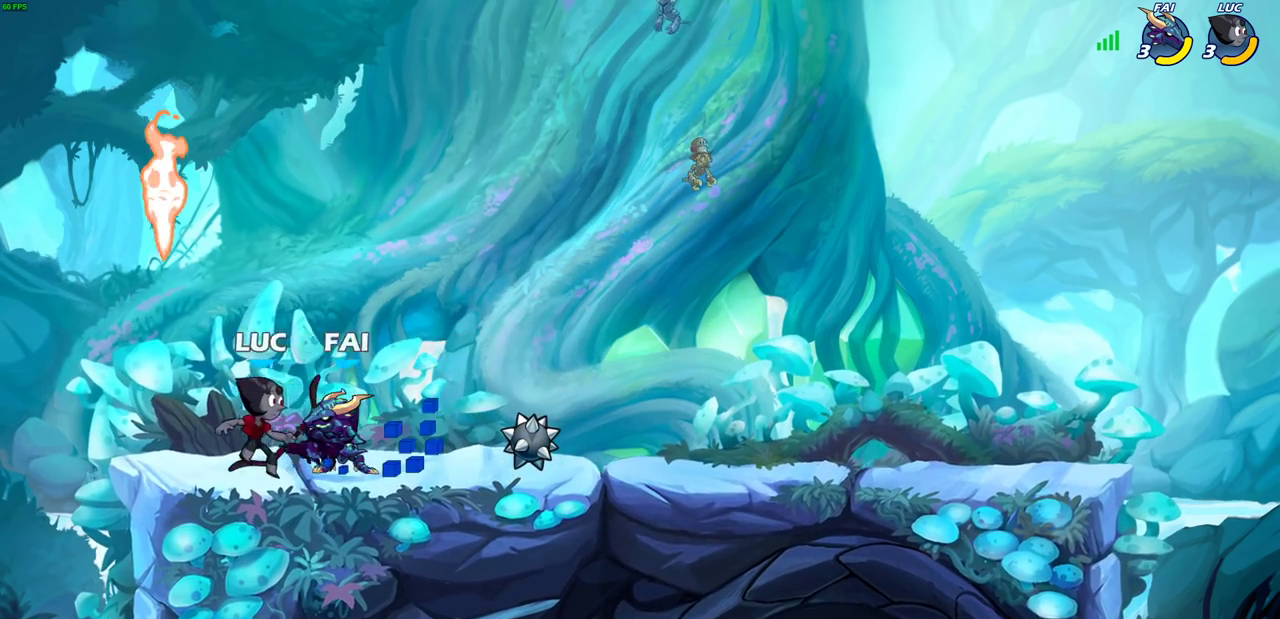
{"dt_ms": 300, "buttons": [], "left_stick": "right", "right_stick": "center", "events": [[233, "R2", "up"]]}
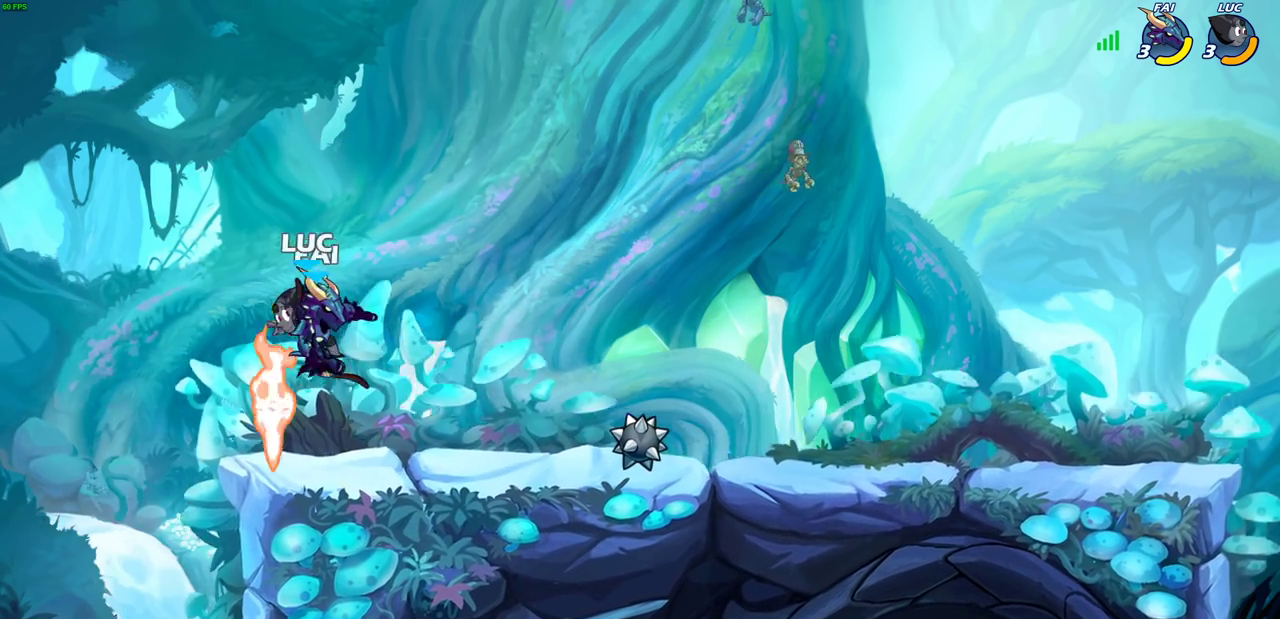
{"dt_ms": 600, "buttons": [], "left_stick": "down-right", "right_stick": "center", "events": [[50, "left_stick", "up"], [117, "CROSS", "down"], [133, "R2", "down"], [350, "R2", "up"], [383, "CROSS", "up"], [467, "left_stick", "down"], [583, "left_stick", "down-right"]]}
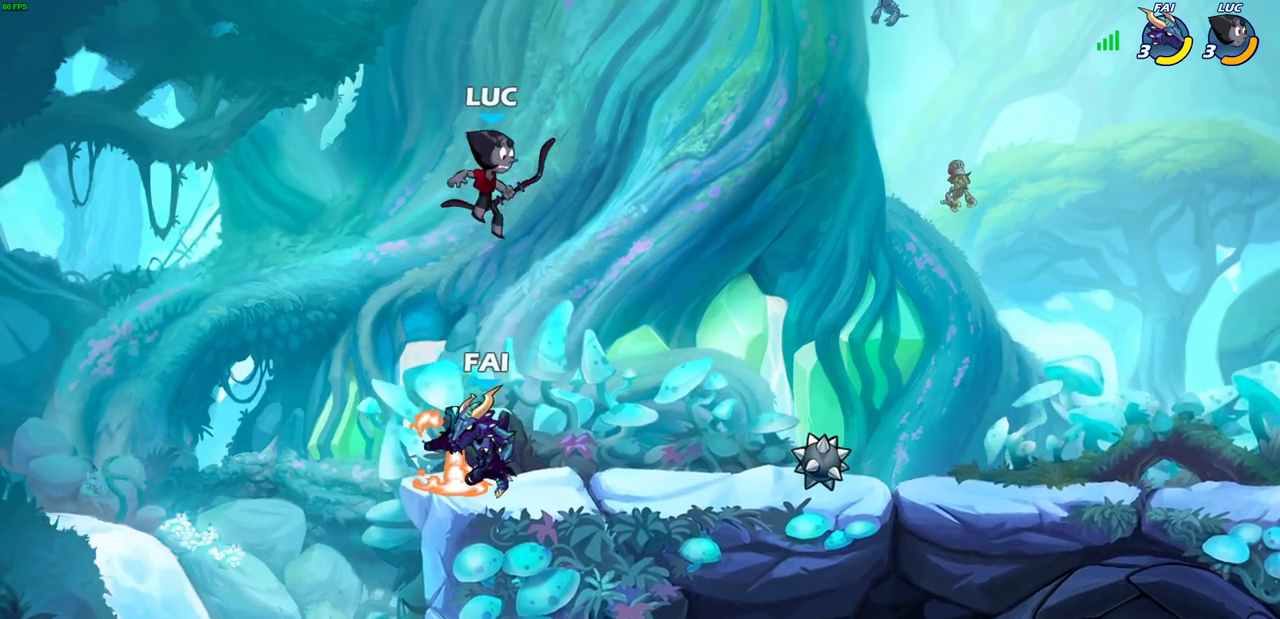
{"dt_ms": 700, "buttons": ["CROSS", "R2"], "left_stick": "up", "right_stick": "center", "events": [[50, "left_stick", "right"], [100, "SQUARE", "down"], [100, "left_stick", "center"], [183, "SQUARE", "up"], [317, "left_stick", "left"], [600, "CROSS", "down"], [650, "R2", "down"], [683, "left_stick", "up"]]}
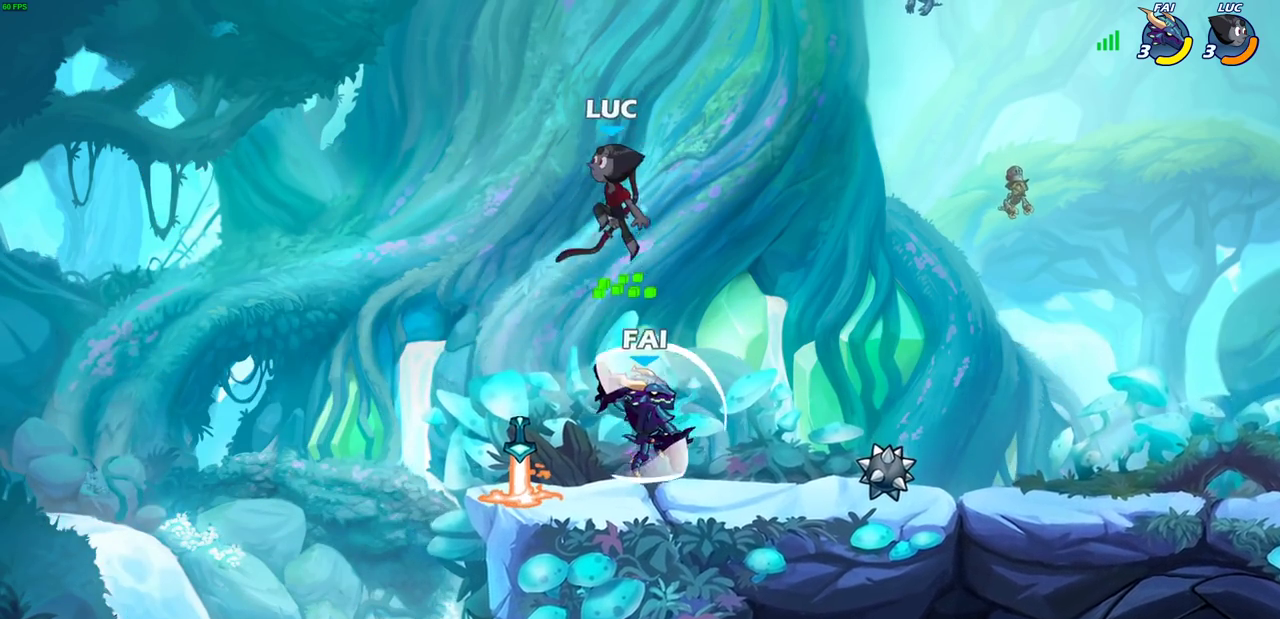
{"dt_ms": 400, "buttons": [], "left_stick": "down", "right_stick": "center", "events": [[50, "left_stick", "up-right"], [150, "CROSS", "up"], [150, "R2", "up"], [267, "left_stick", "down"]]}
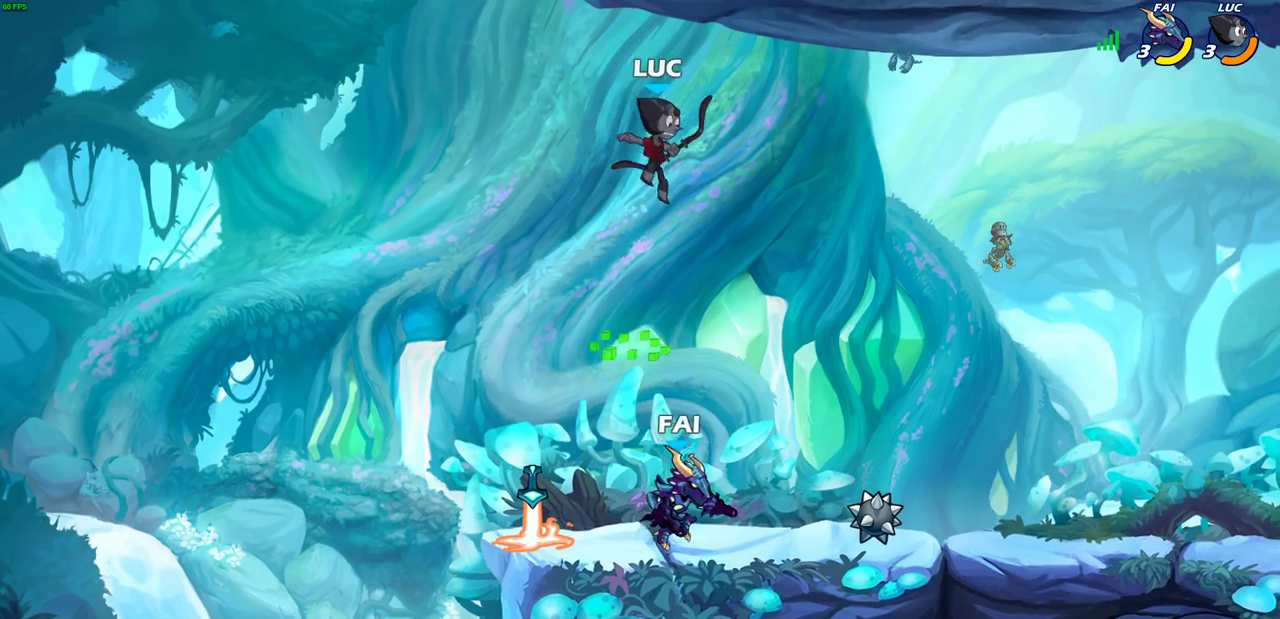
{"dt_ms": 600, "buttons": [], "left_stick": "right", "right_stick": "center", "events": [[83, "left_stick", "down-left"], [433, "left_stick", "left"], [500, "left_stick", "right"]]}
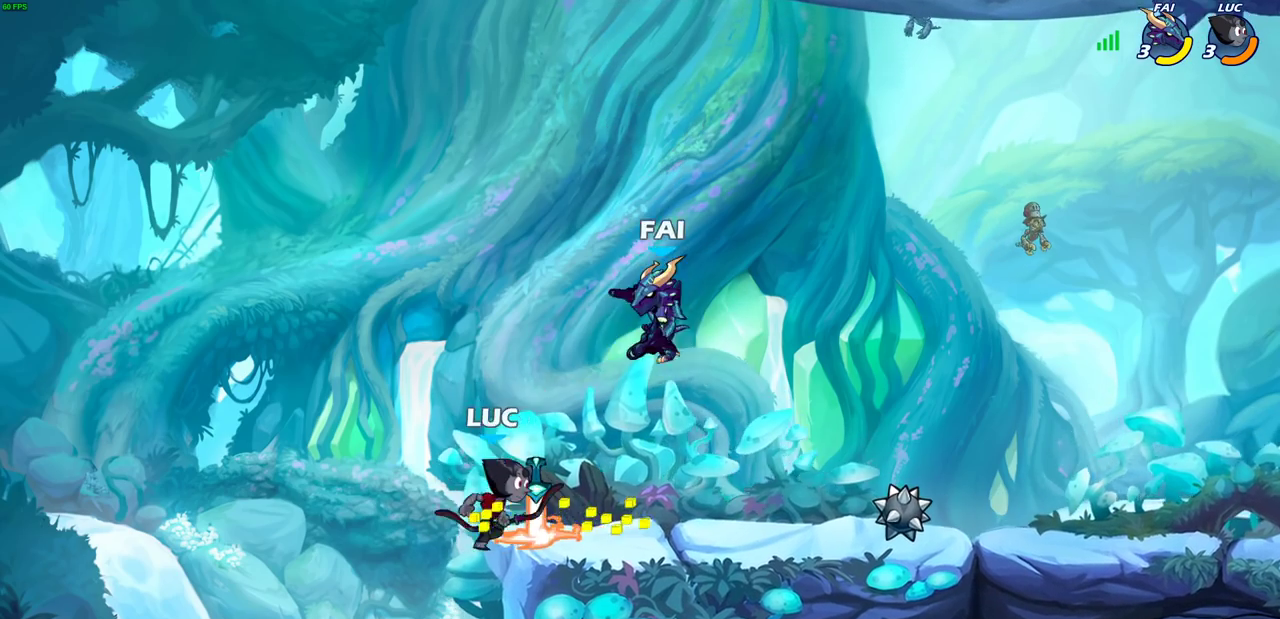
{"dt_ms": 600, "buttons": [], "left_stick": "center", "right_stick": "center", "events": [[33, "CROSS", "down"], [117, "CROSS", "up"], [117, "left_stick", "center"]]}
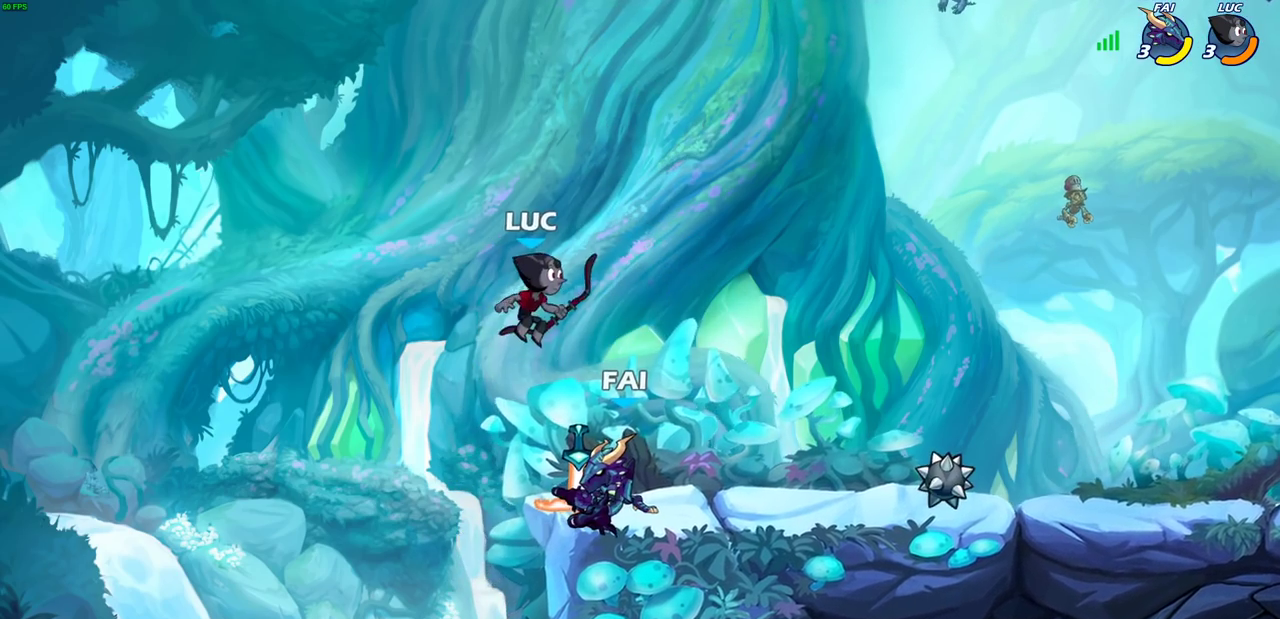
{"dt_ms": 300, "buttons": [], "left_stick": "center", "right_stick": "center", "events": [[33, "left_stick", "down"], [117, "SQUARE", "down"], [183, "SQUARE", "up"], [183, "left_stick", "center"]]}
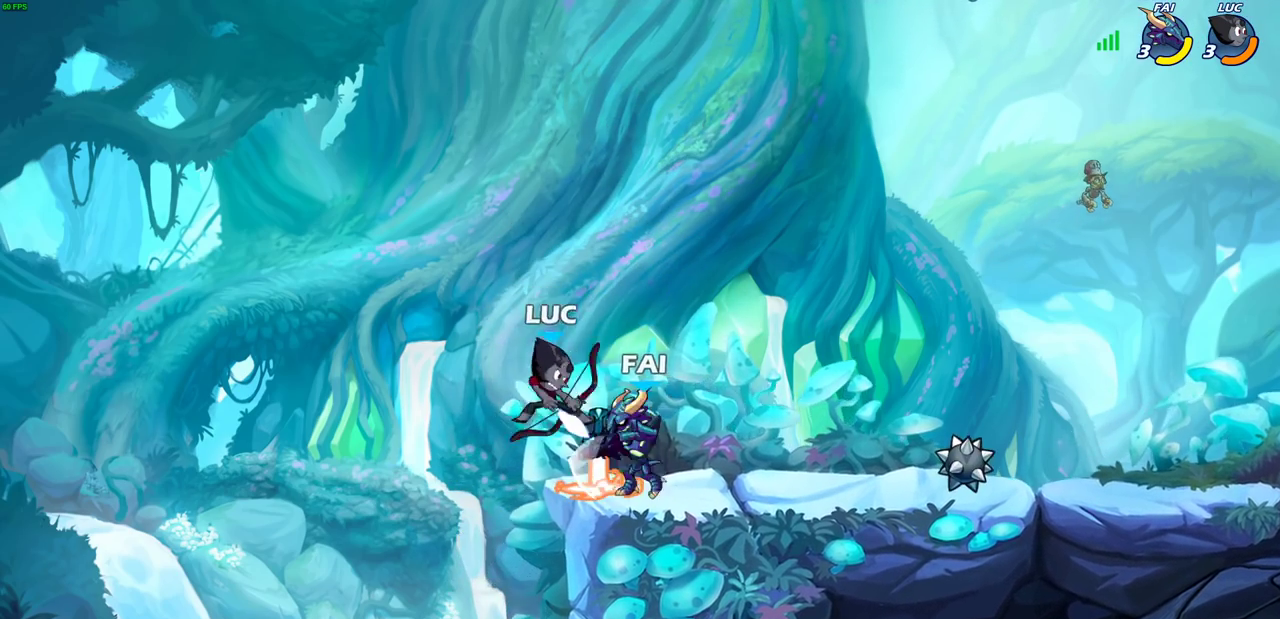
{"dt_ms": 300, "buttons": [], "left_stick": "right", "right_stick": "center", "events": [[300, "left_stick", "right"]]}
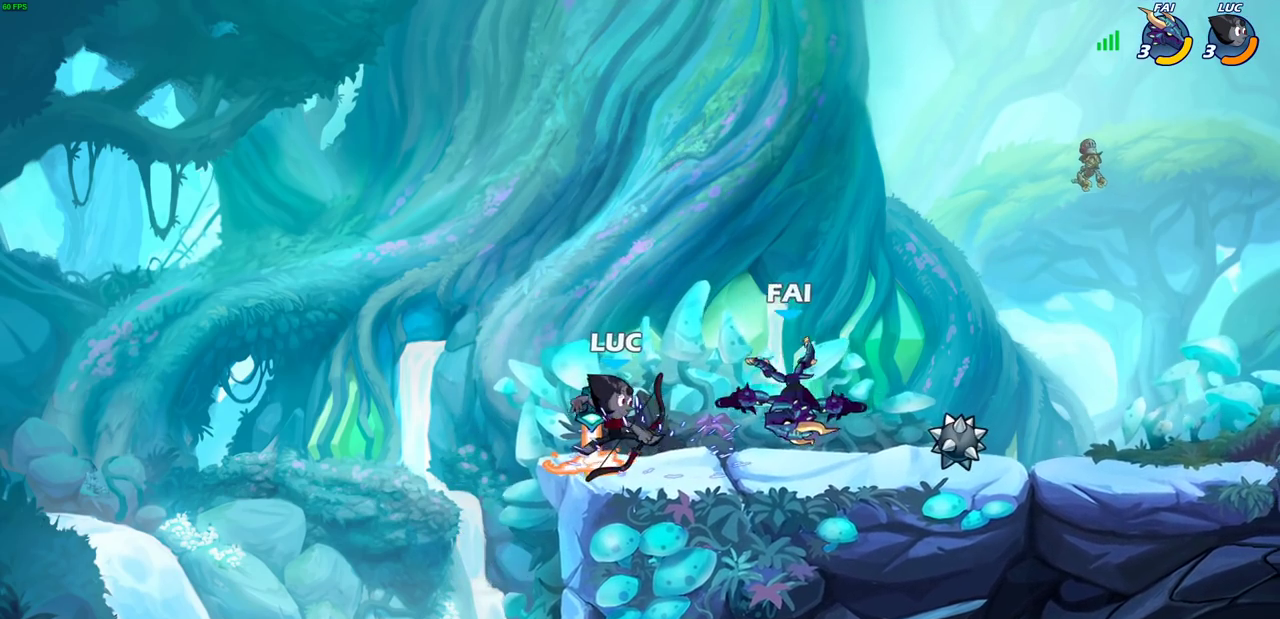
{"dt_ms": 600, "buttons": [], "left_stick": "down", "right_stick": "center", "events": [[50, "SQUARE", "down"], [133, "SQUARE", "up"], [150, "left_stick", "center"], [583, "left_stick", "down"]]}
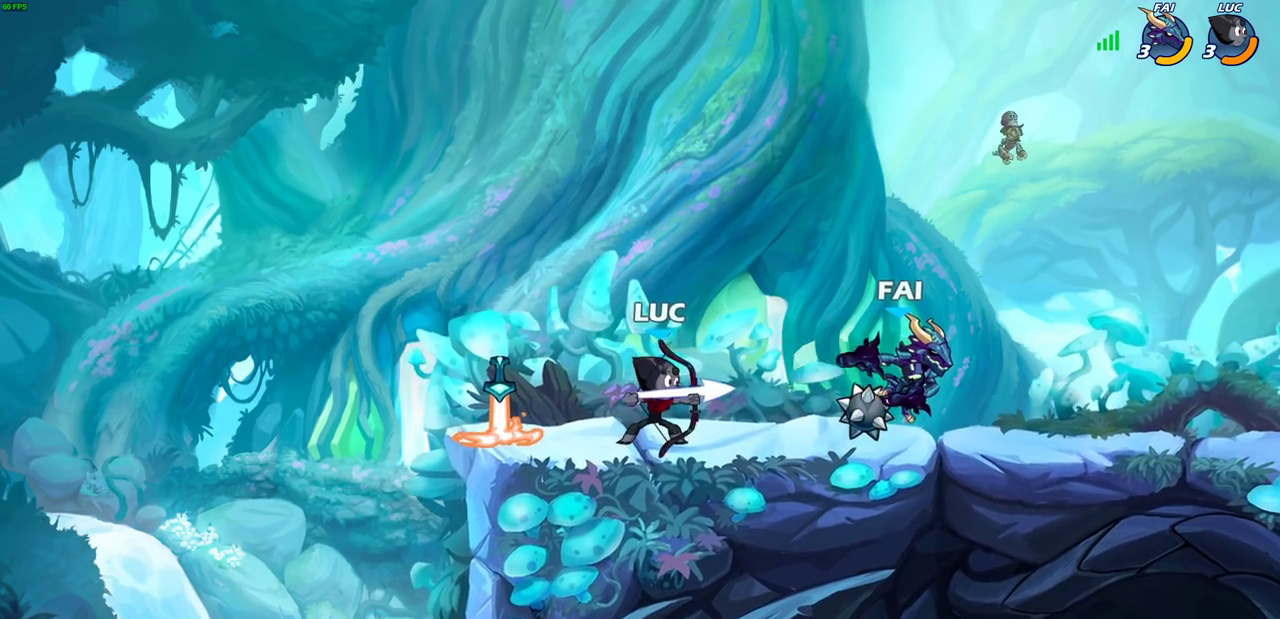
{"dt_ms": 600, "buttons": [], "left_stick": "center", "right_stick": "center", "events": [[50, "SQUARE", "down"], [133, "SQUARE", "up"], [200, "SQUARE", "down"], [283, "SQUARE", "up"], [283, "left_stick", "center"], [367, "SQUARE", "down"], [450, "SQUARE", "up"]]}
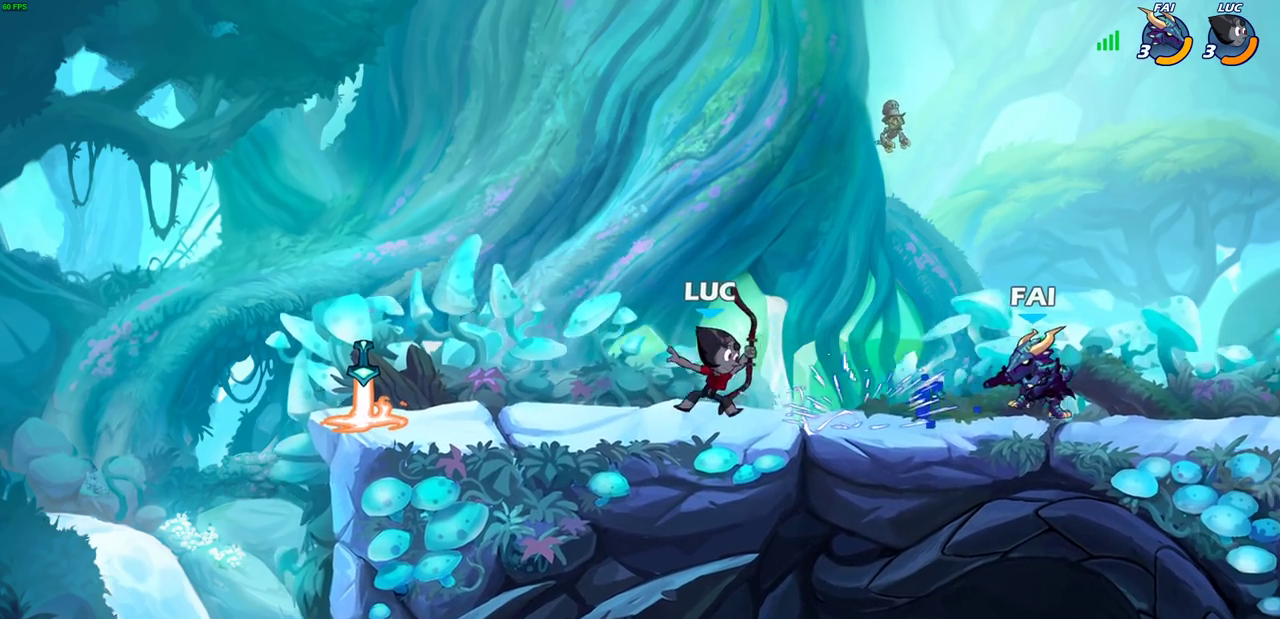
{"dt_ms": 700, "buttons": [], "left_stick": "center", "right_stick": "center", "events": [[133, "left_stick", "up-left"], [283, "R2", "down"], [333, "left_stick", "left"], [417, "R2", "up"], [433, "left_stick", "right"], [483, "CIRCLE", "down"], [567, "CIRCLE", "up"], [600, "left_stick", "center"]]}
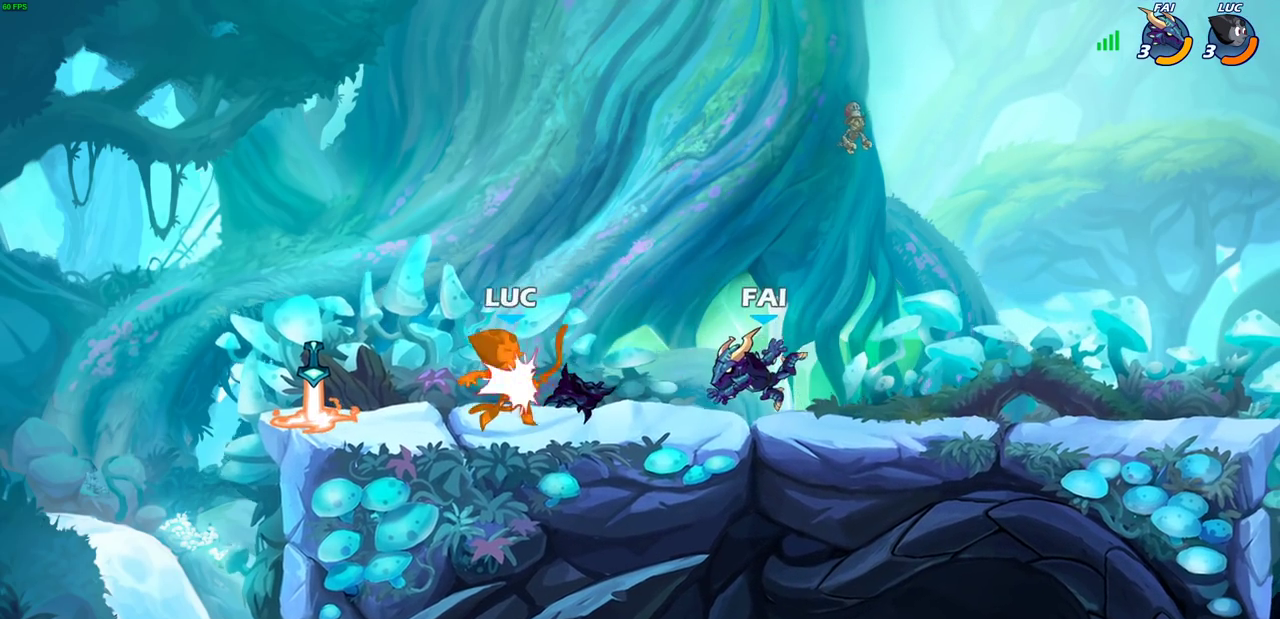
{"dt_ms": 300, "buttons": ["SQUARE"], "left_stick": "center", "right_stick": "center", "events": [[267, "SQUARE", "down"]]}